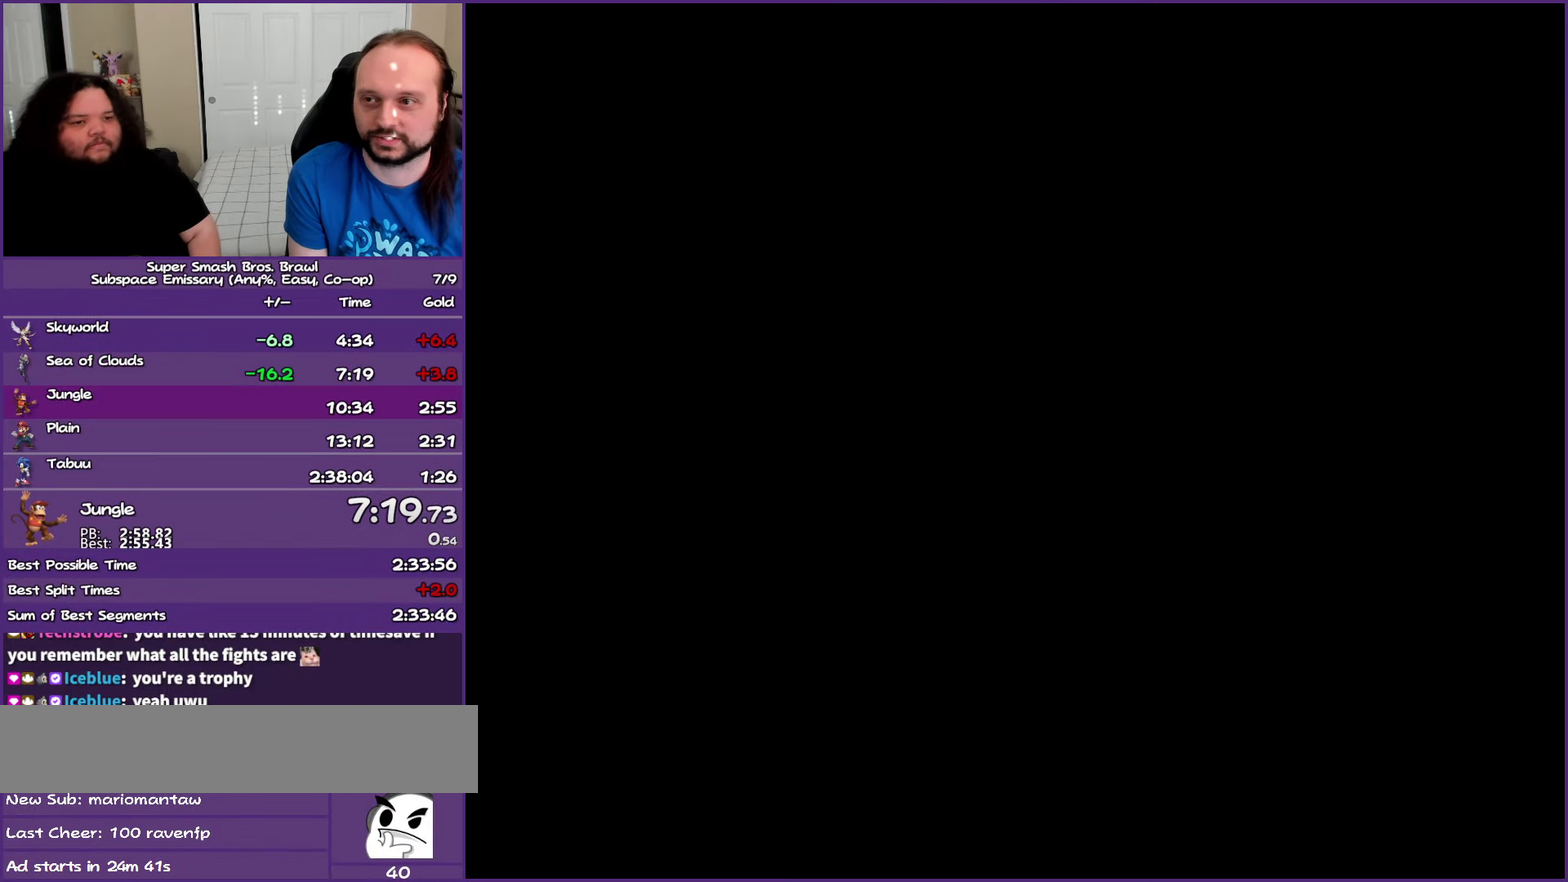
Gameplay with a controller (Nintendo layout); each line is a JSON object with the inputs held at the frame after it. "events" lists button and stick changes between this image and that frame as [ms after this image, input, new state], when the widget could be followed in between. Not read: L3 R3.
{"buttons": [], "left_stick": "center", "right_stick": "center", "events": []}
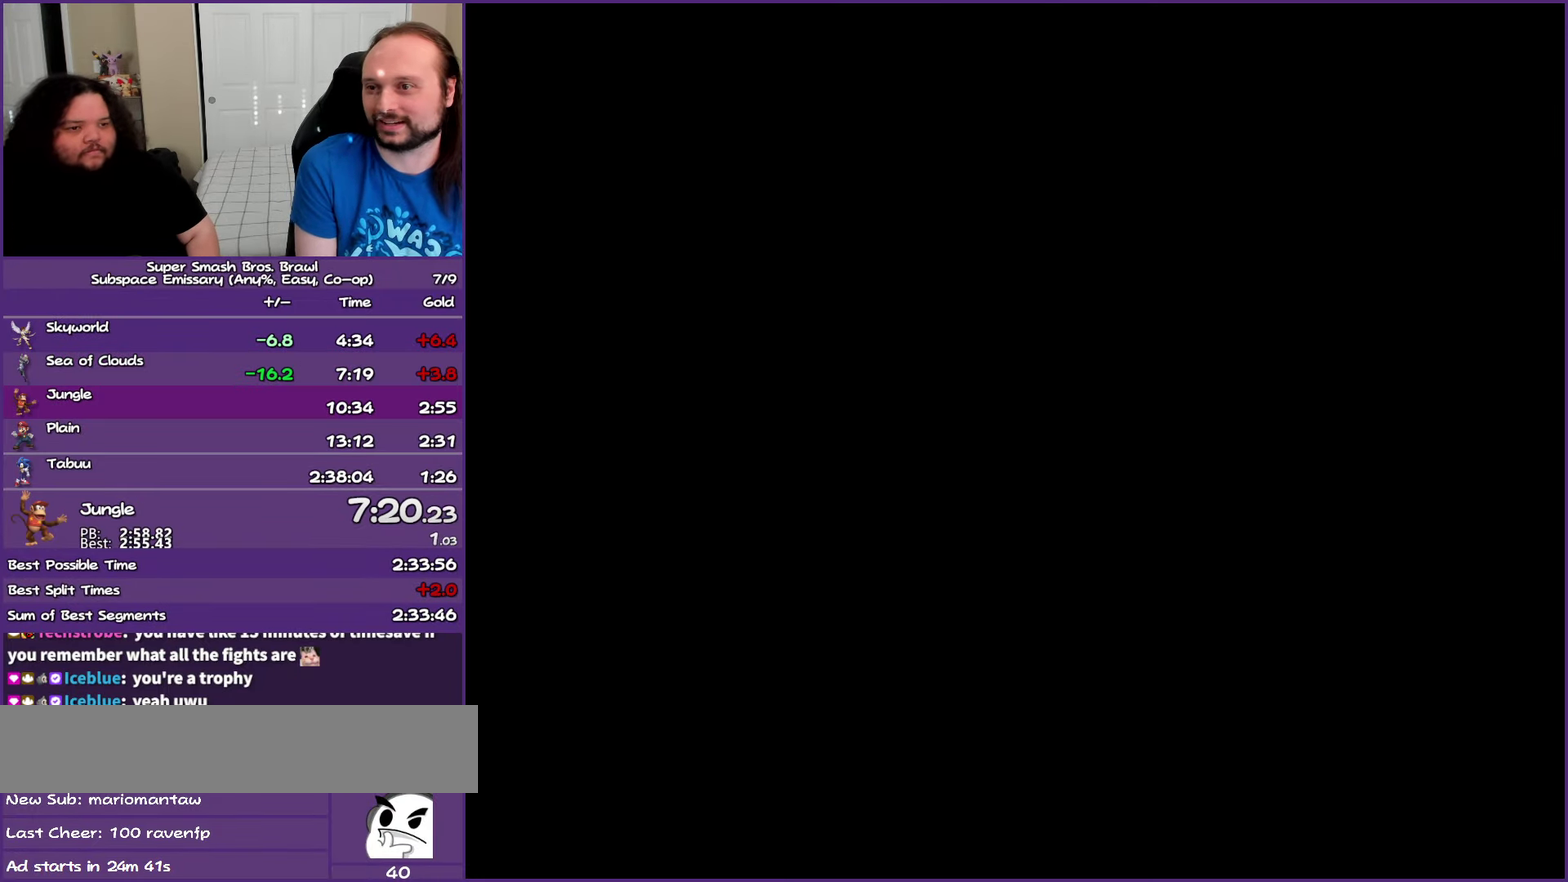
{"buttons": [], "left_stick": "center", "right_stick": "center", "events": [[300, "START", "down"], [450, "START", "up"]]}
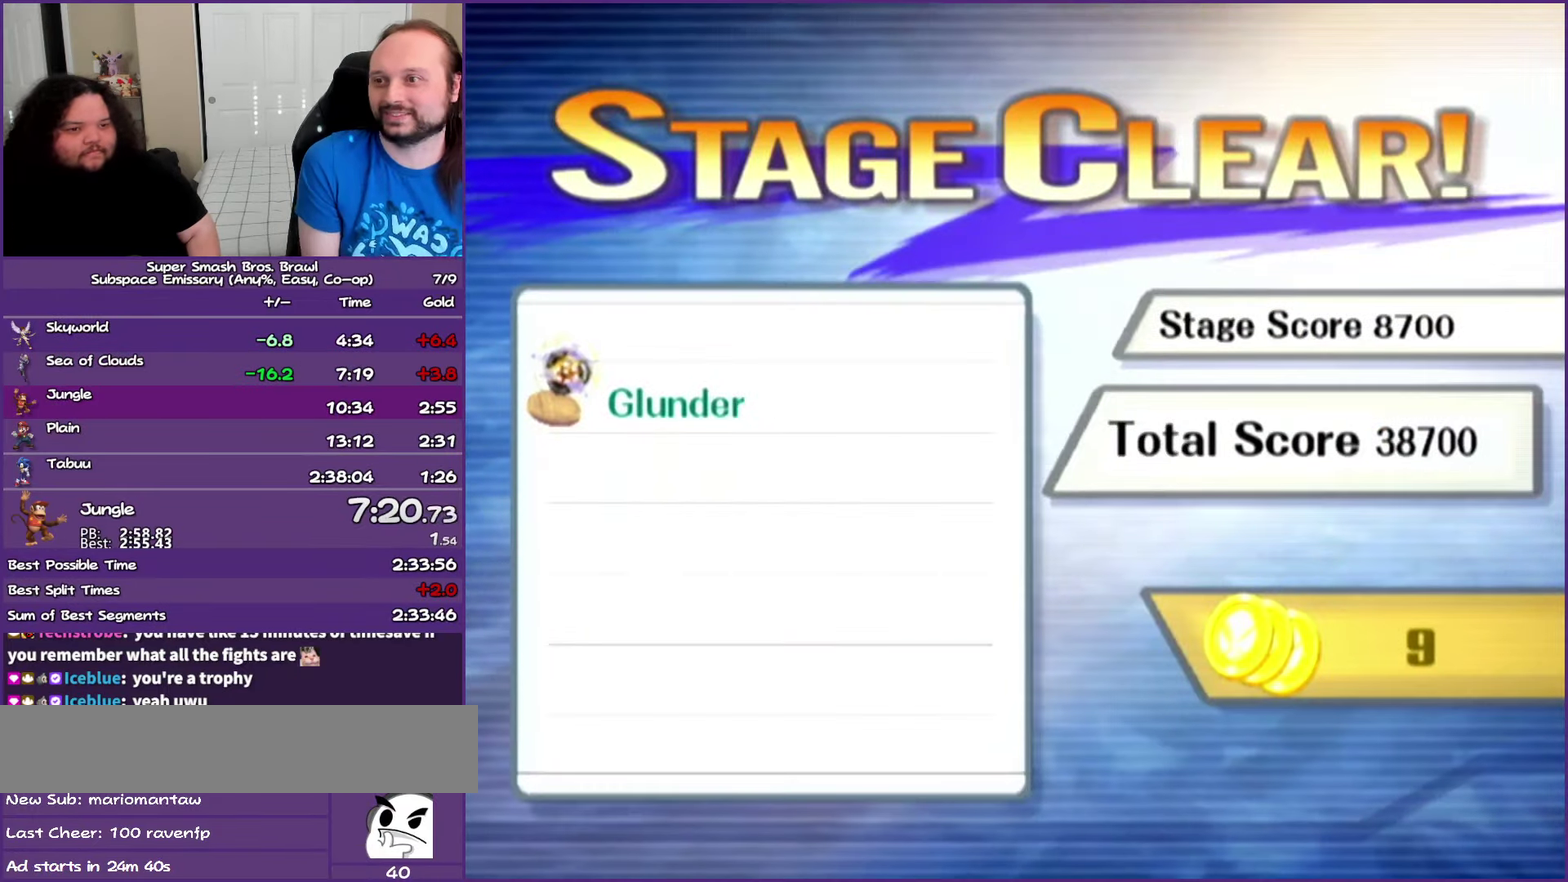
{"buttons": ["A"], "left_stick": "center", "right_stick": "center", "events": [[67, "A", "down"], [217, "A", "up"], [267, "A", "down"], [400, "A", "up"], [450, "A", "down"]]}
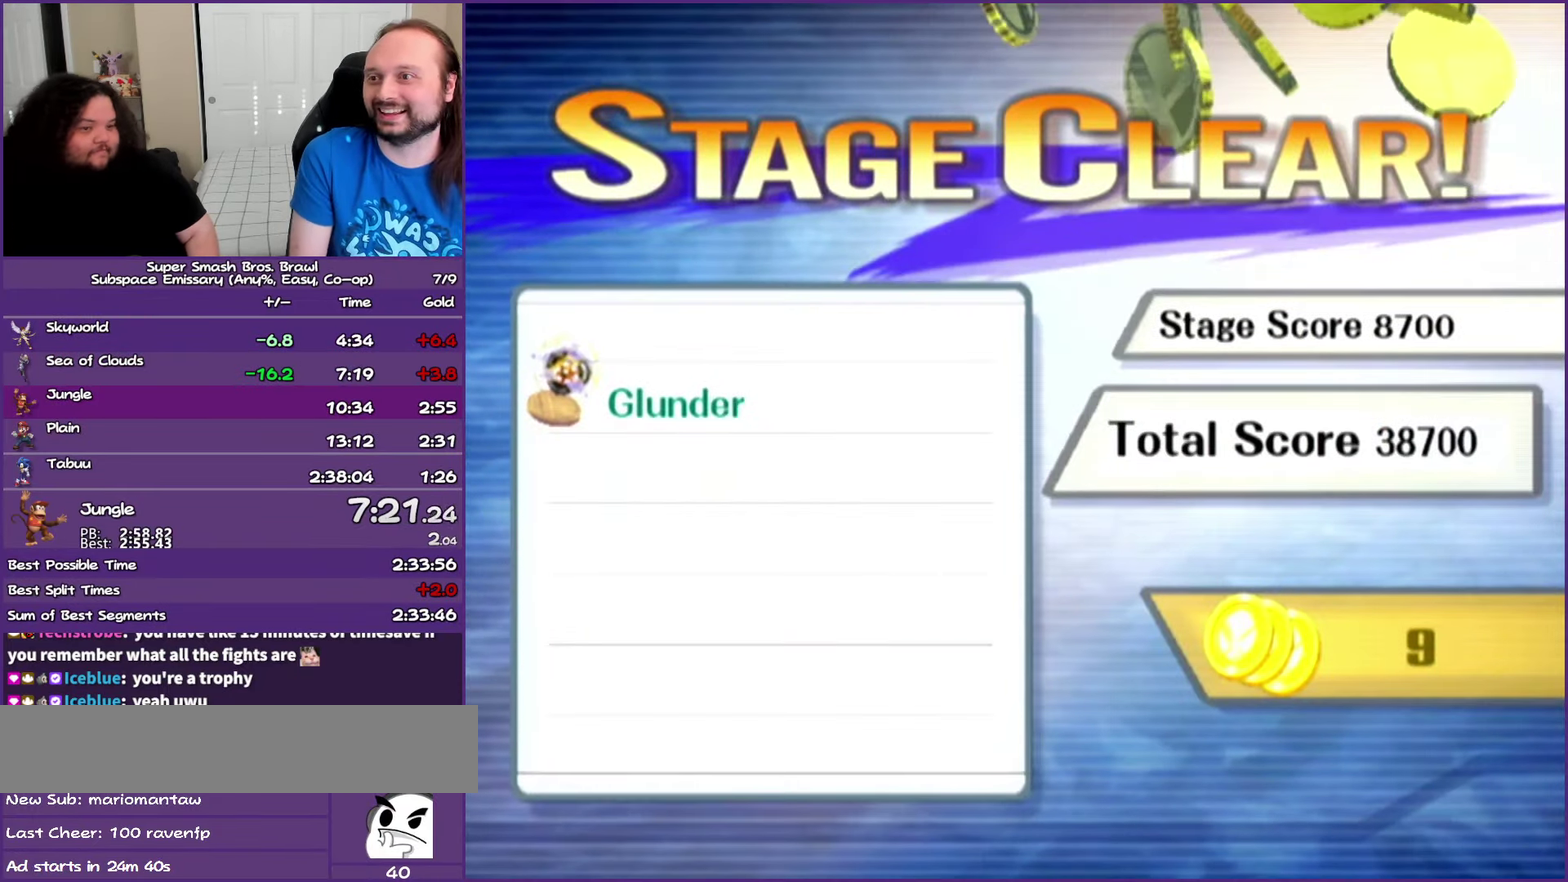
{"buttons": [], "left_stick": "center", "right_stick": "center", "events": [[50, "A", "up"]]}
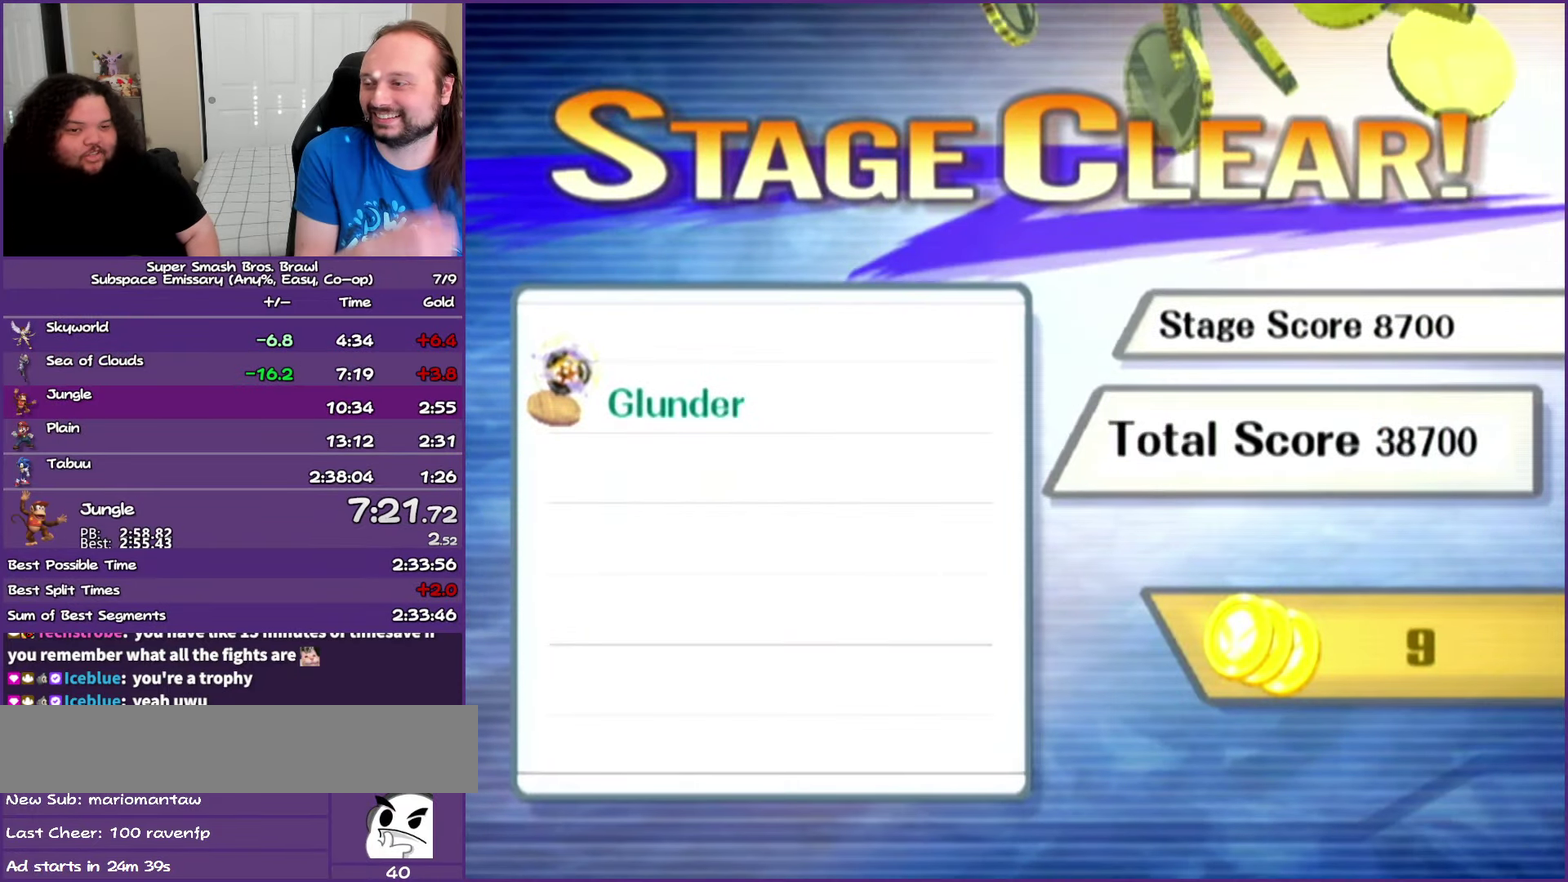
{"buttons": [], "left_stick": "center", "right_stick": "center", "events": []}
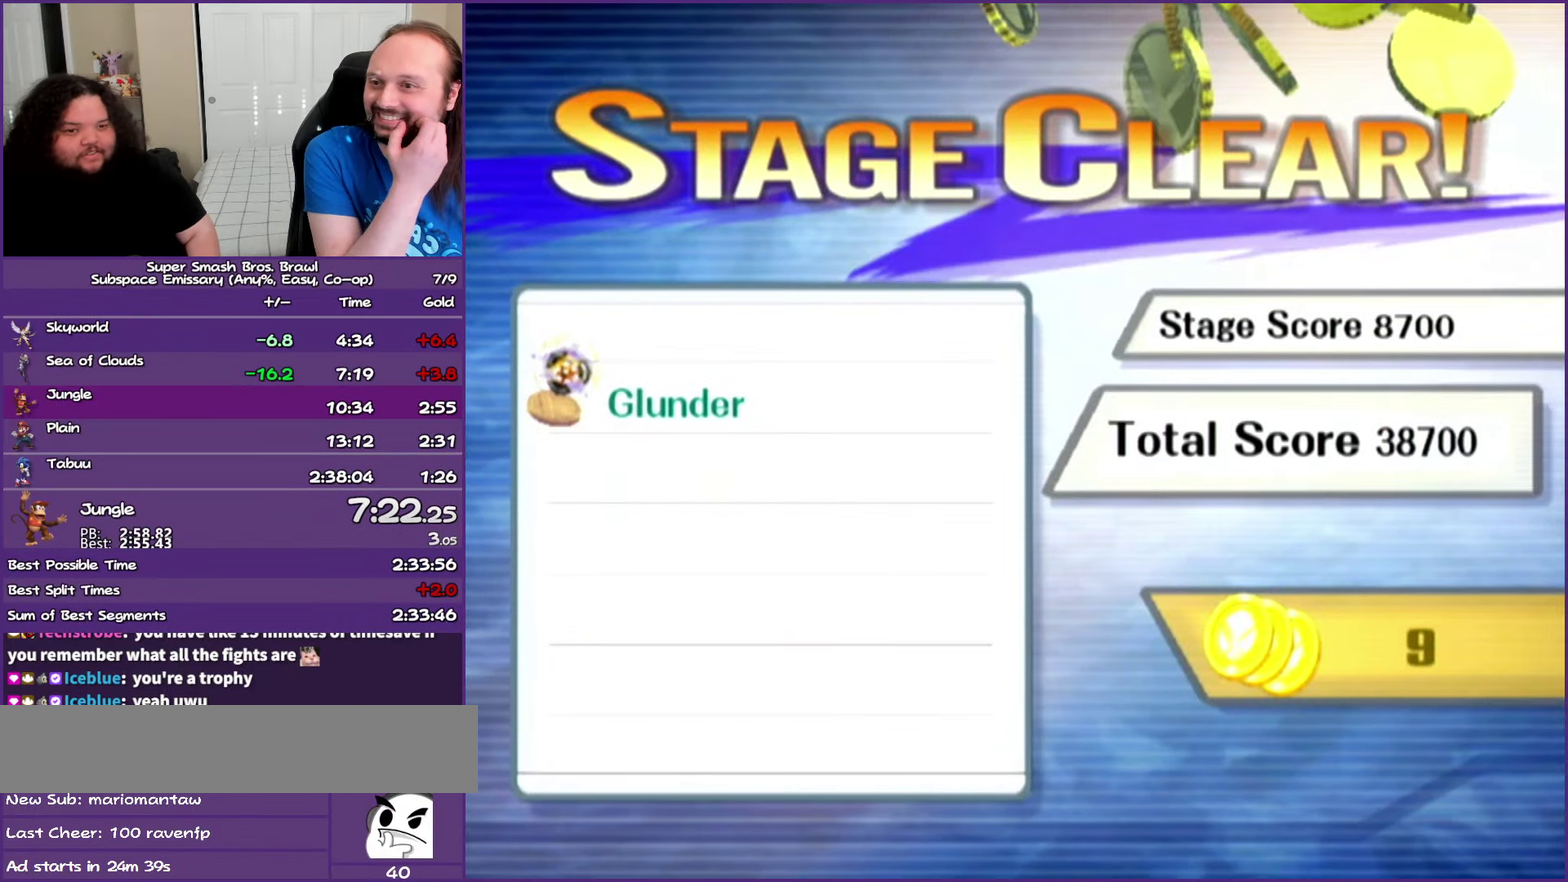
{"buttons": [], "left_stick": "center", "right_stick": "center", "events": []}
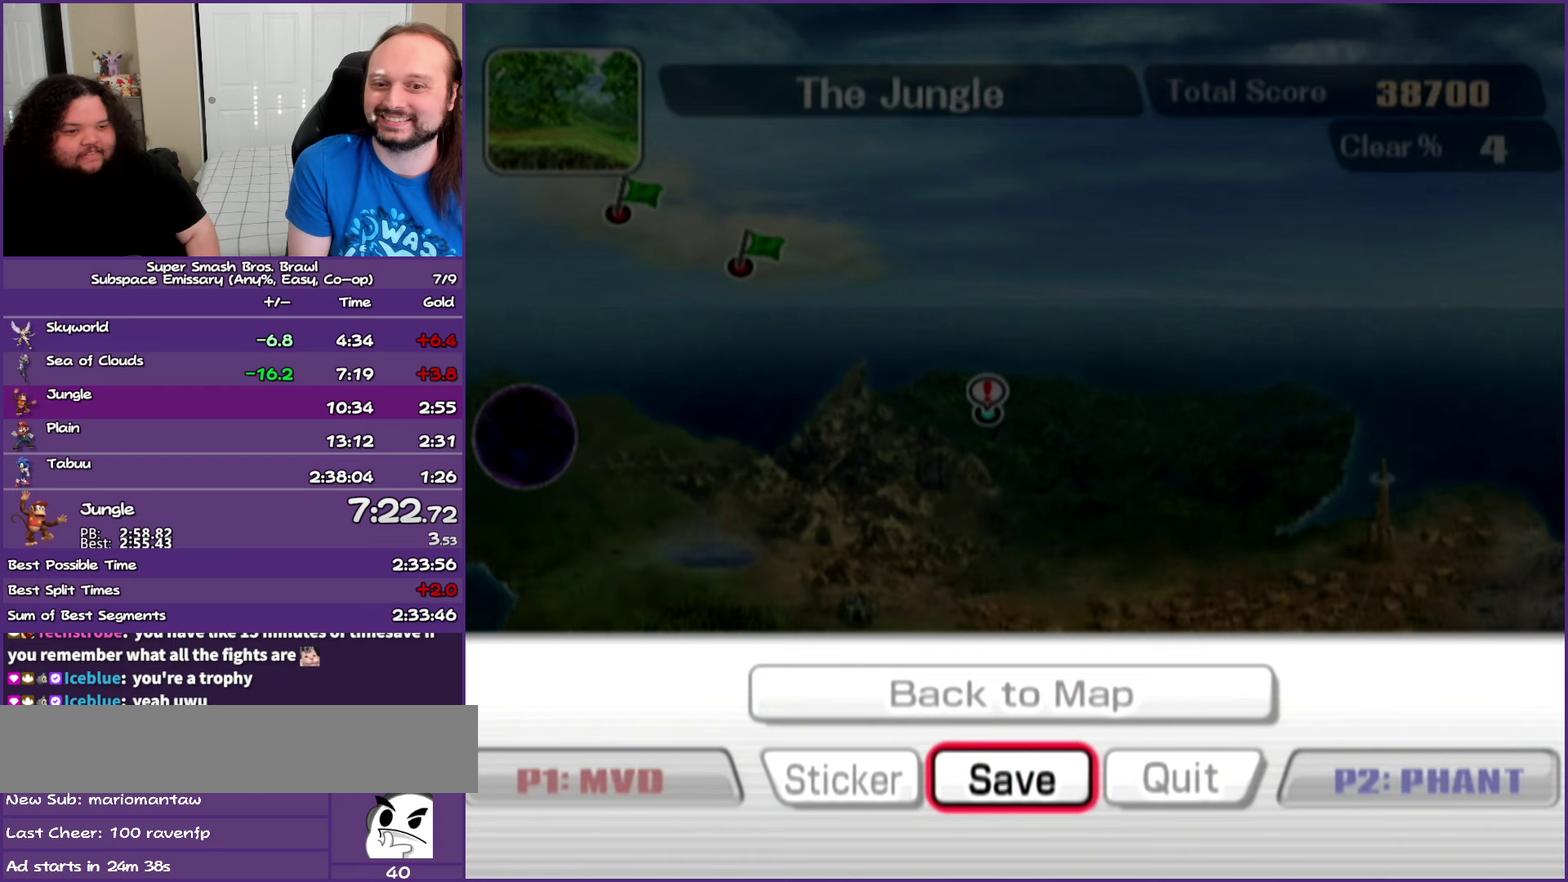
{"buttons": [], "left_stick": "center", "right_stick": "center", "events": [[50, "left_stick", "up"], [150, "left_stick", "center"], [317, "A", "down"], [450, "A", "up"]]}
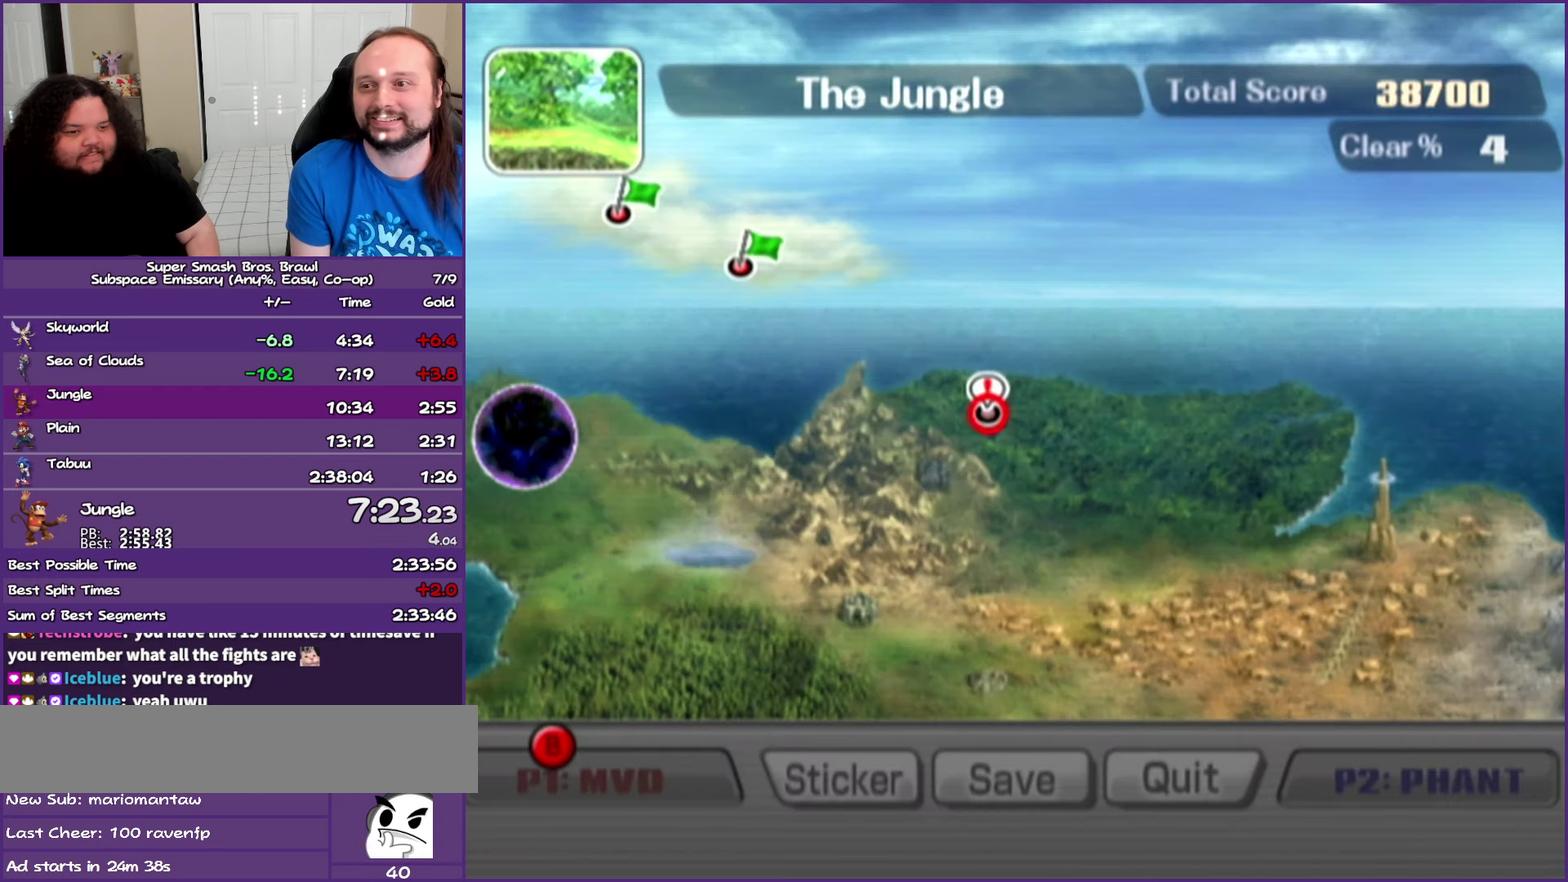
{"buttons": [], "left_stick": "center", "right_stick": "center", "events": [[100, "A", "down"], [267, "A", "up"], [317, "A", "down"], [417, "A", "up"]]}
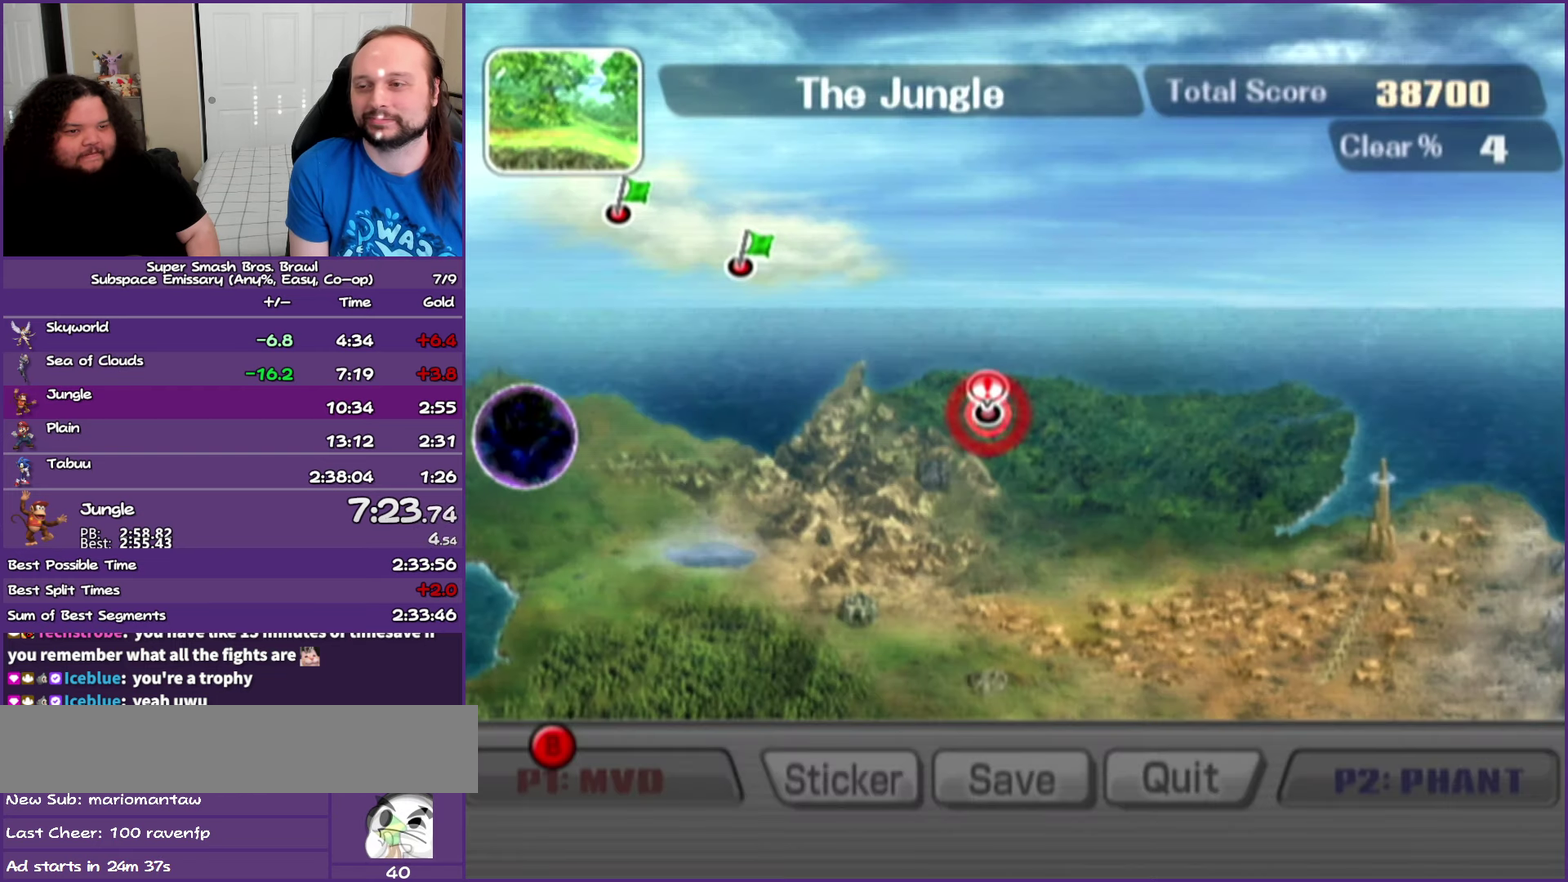
{"buttons": [], "left_stick": "center", "right_stick": "center", "events": [[17, "A", "down"], [150, "A", "up"], [217, "A", "down"], [500, "A", "up"]]}
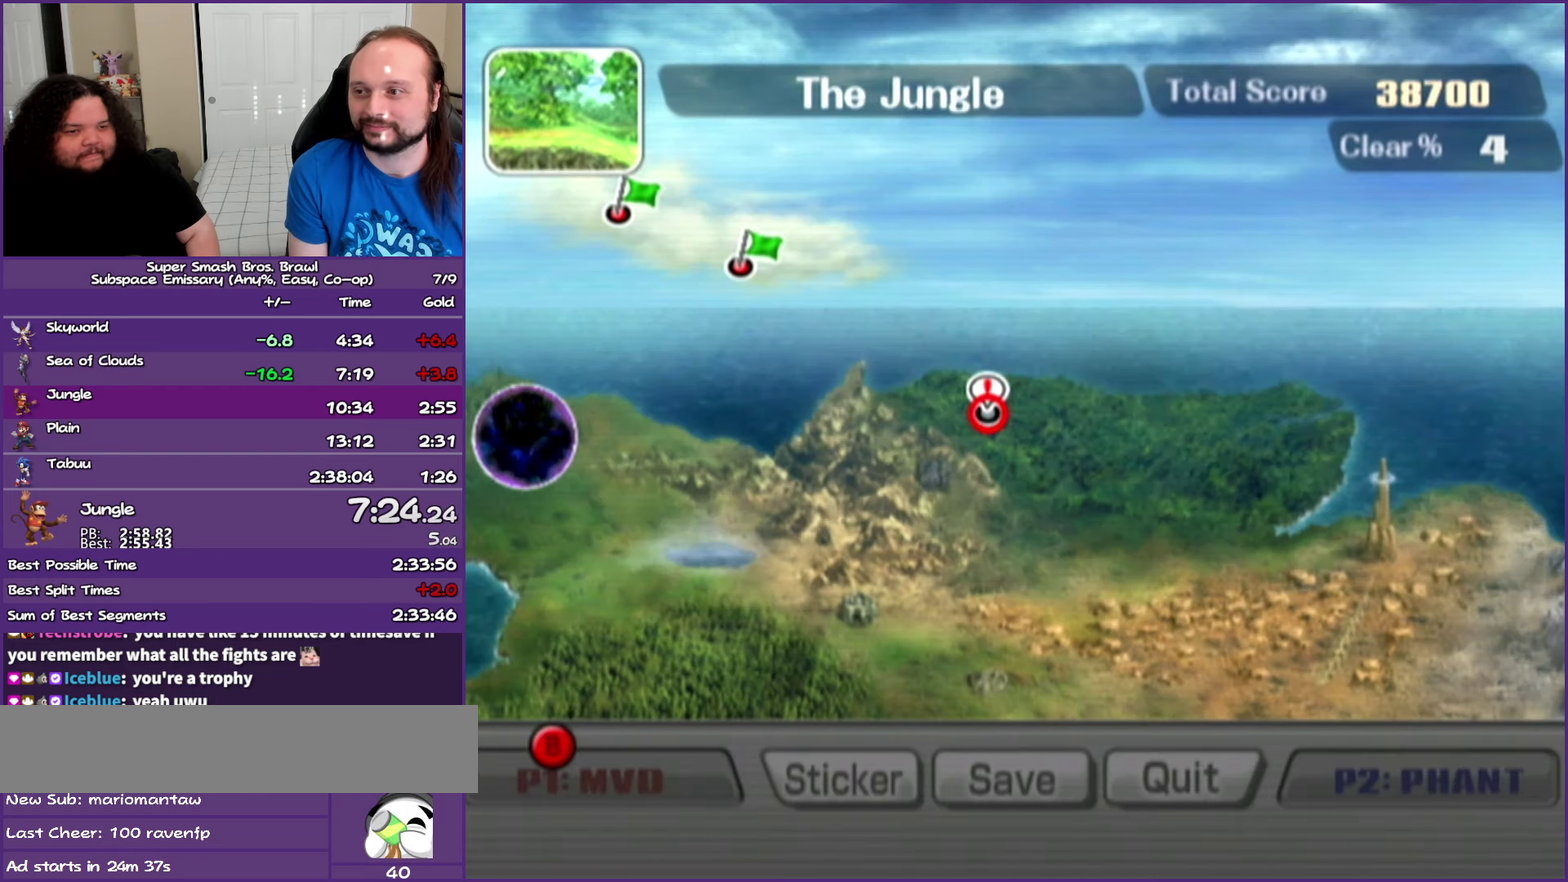
{"buttons": [], "left_stick": "center", "right_stick": "center", "events": []}
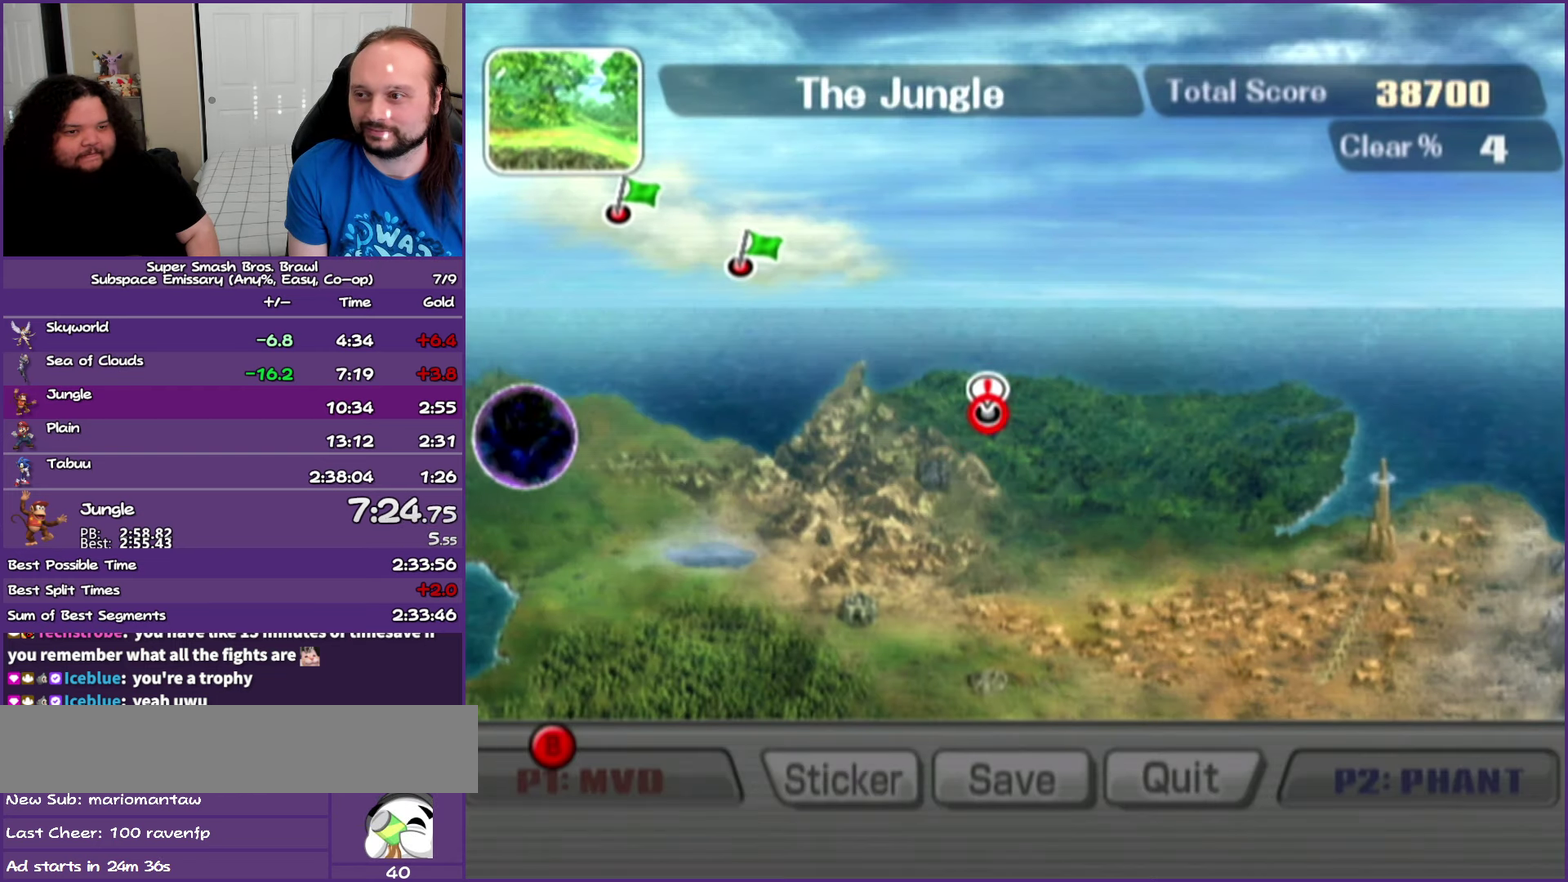
{"buttons": [], "left_stick": "center", "right_stick": "center", "events": []}
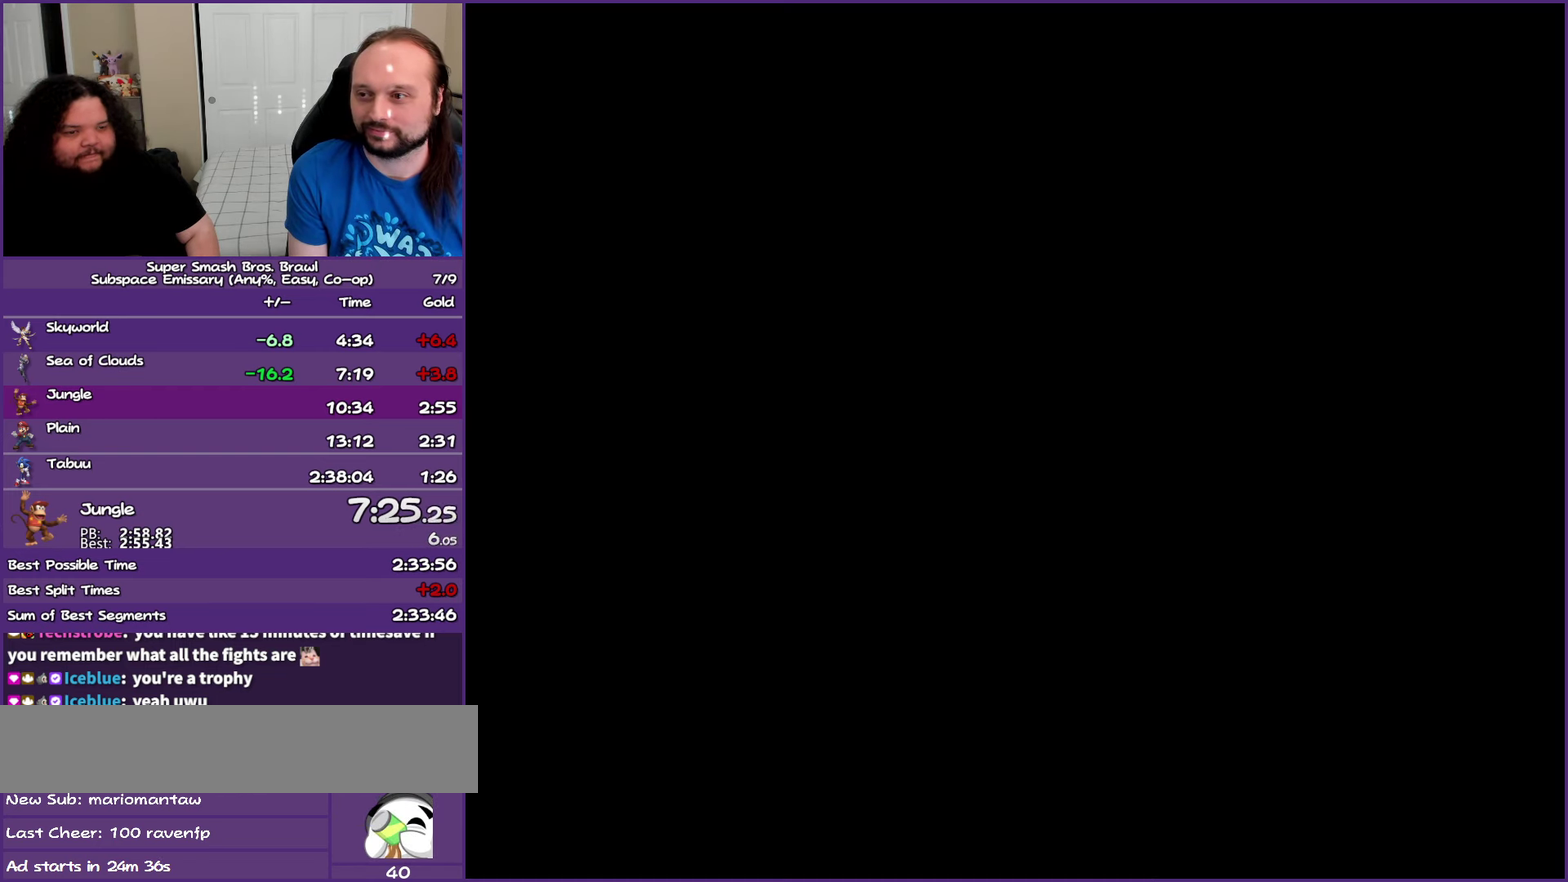
{"buttons": [], "left_stick": "center", "right_stick": "center", "events": []}
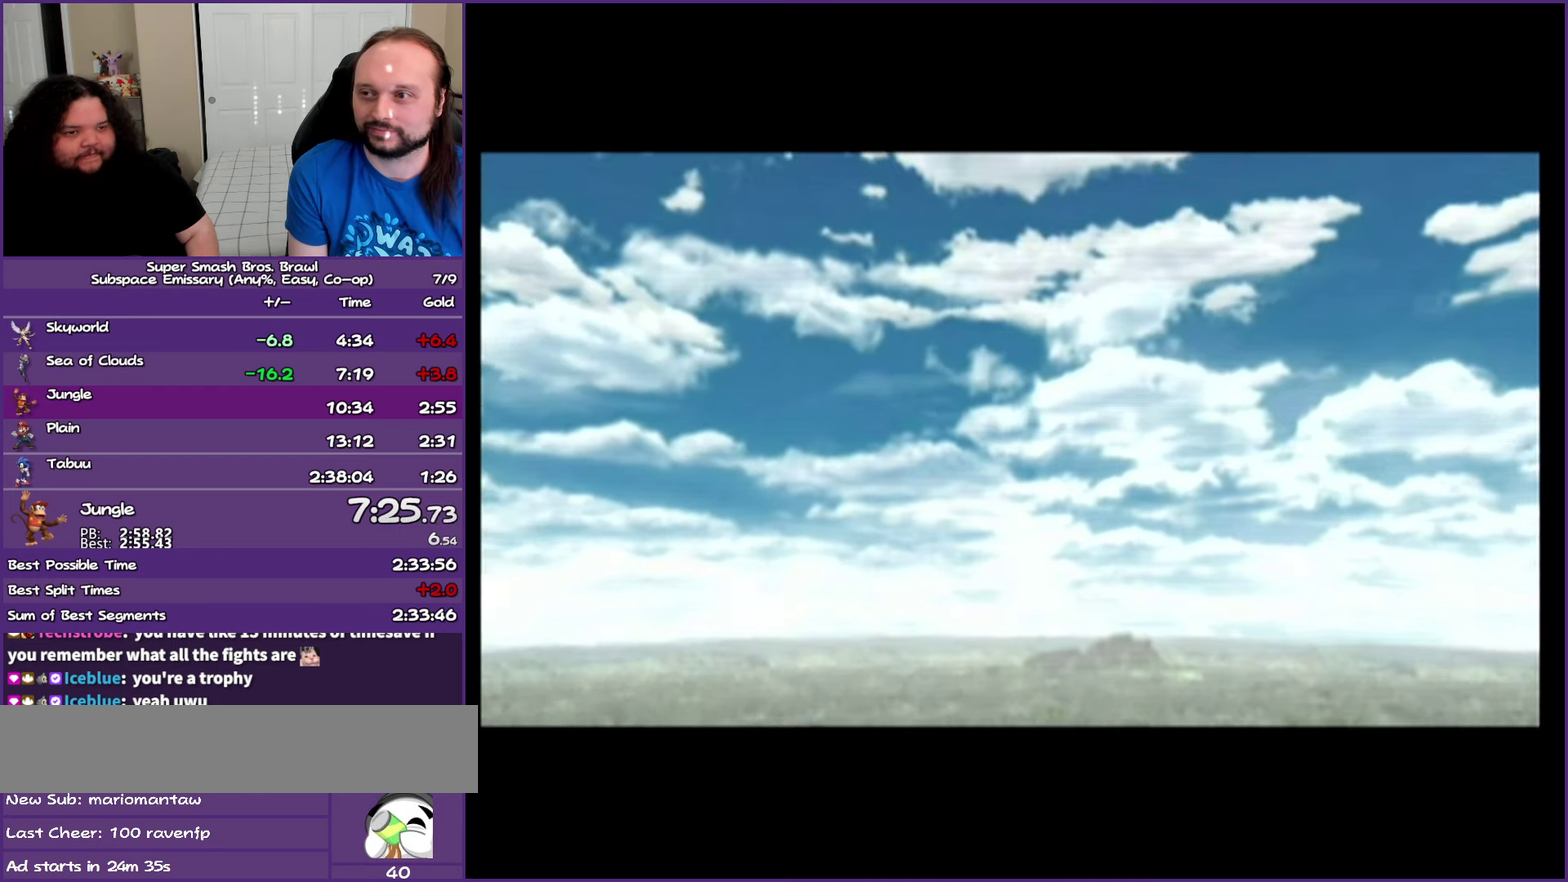
{"buttons": ["A"], "left_stick": "center", "right_stick": "center", "events": [[183, "START", "down"], [317, "START", "up"], [467, "A", "down"]]}
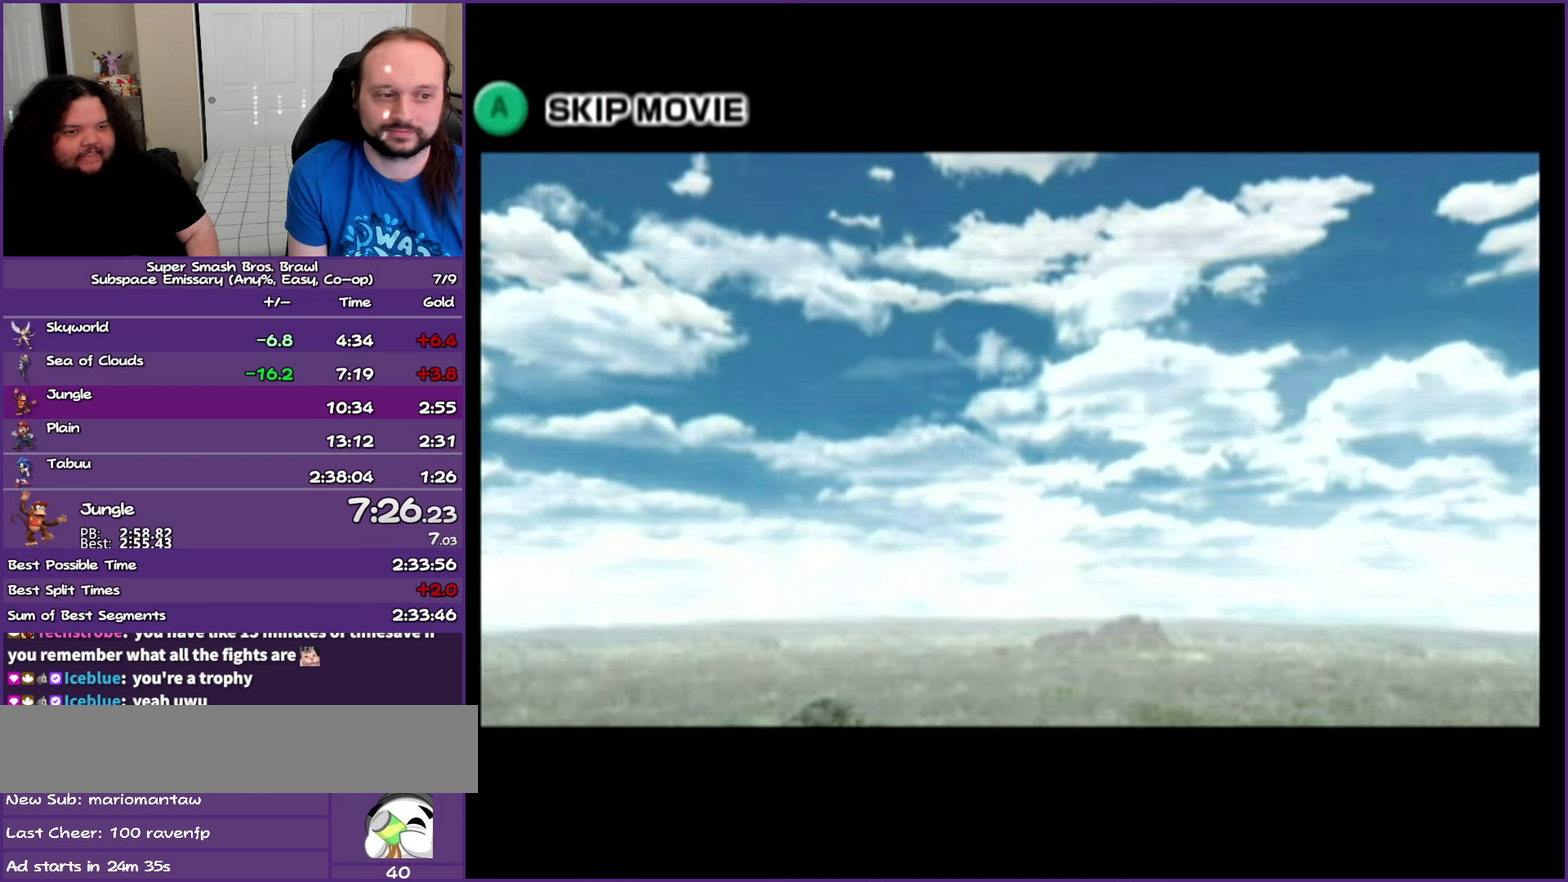
{"buttons": [], "left_stick": "center", "right_stick": "center", "events": [[67, "A", "up"]]}
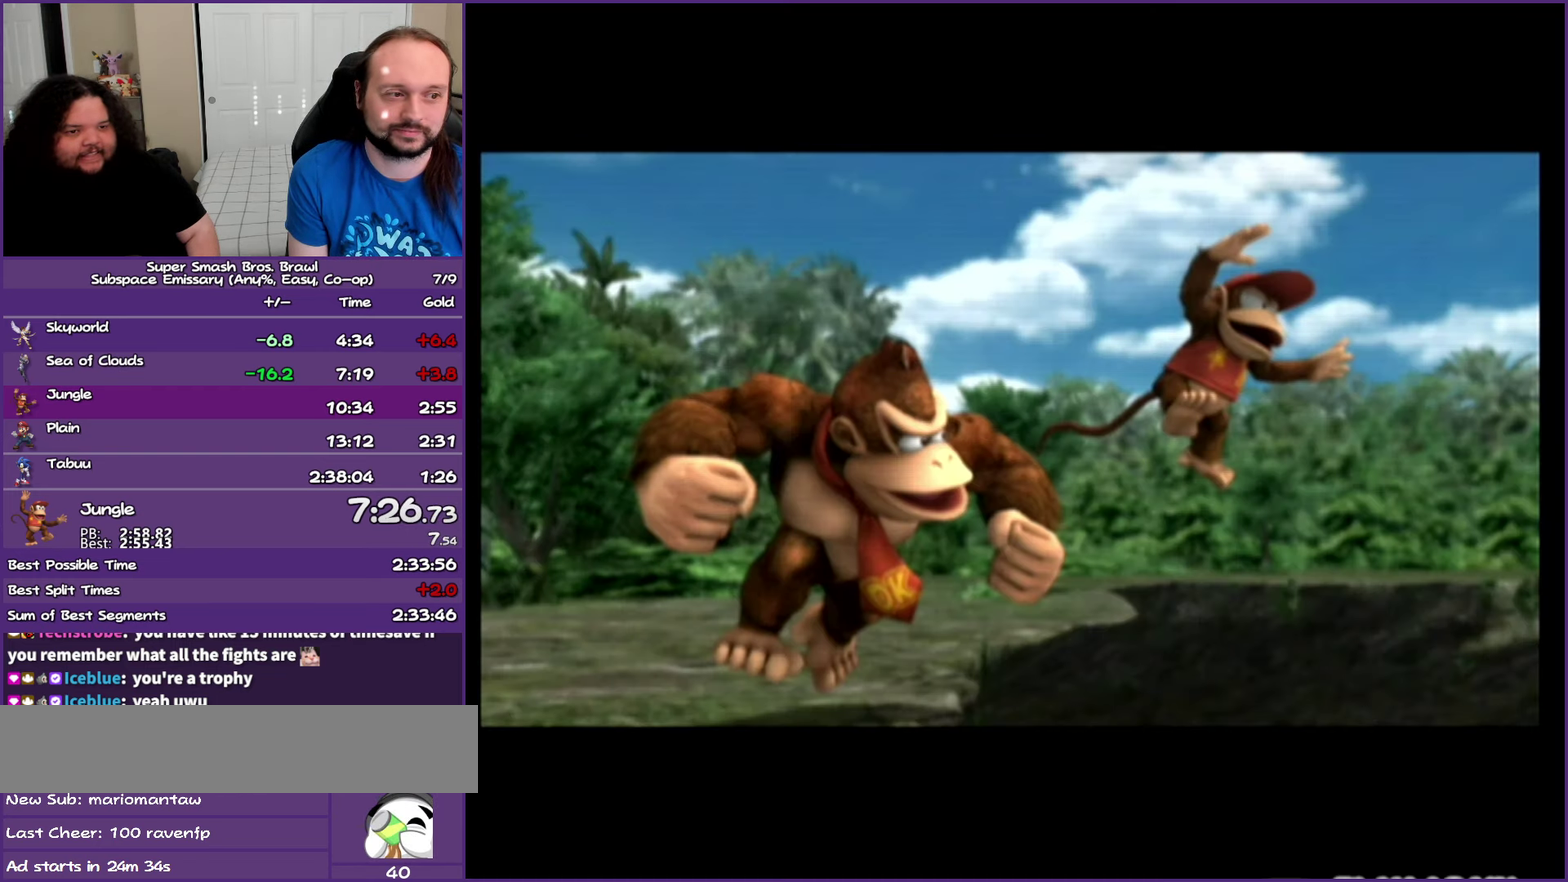
{"buttons": ["A"], "left_stick": "center", "right_stick": "center", "events": [[467, "A", "down"]]}
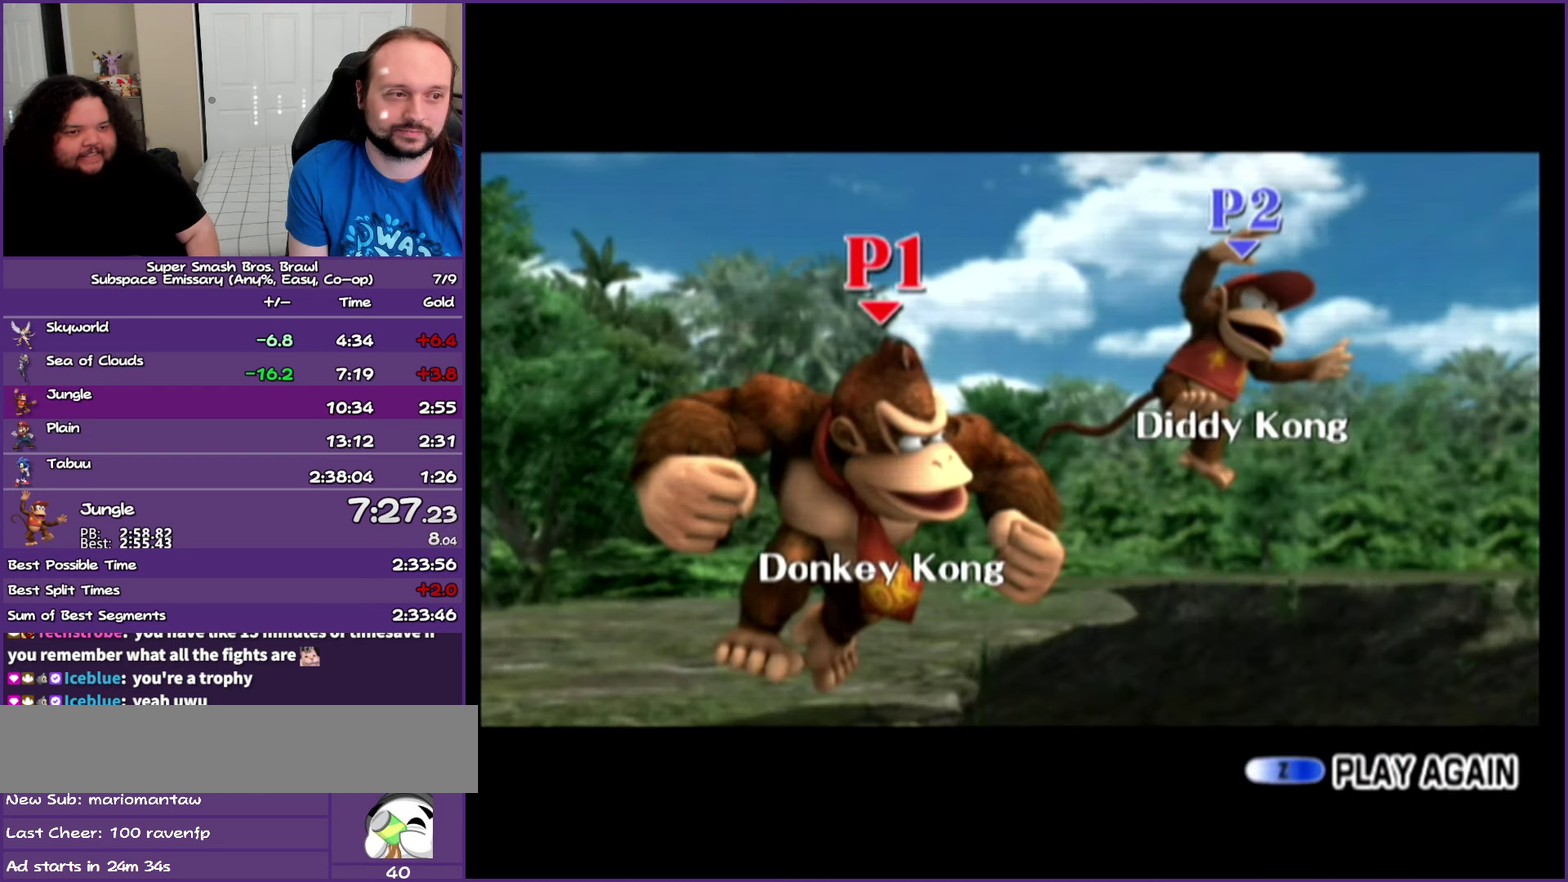
{"buttons": [], "left_stick": "center", "right_stick": "center", "events": [[117, "A", "up"]]}